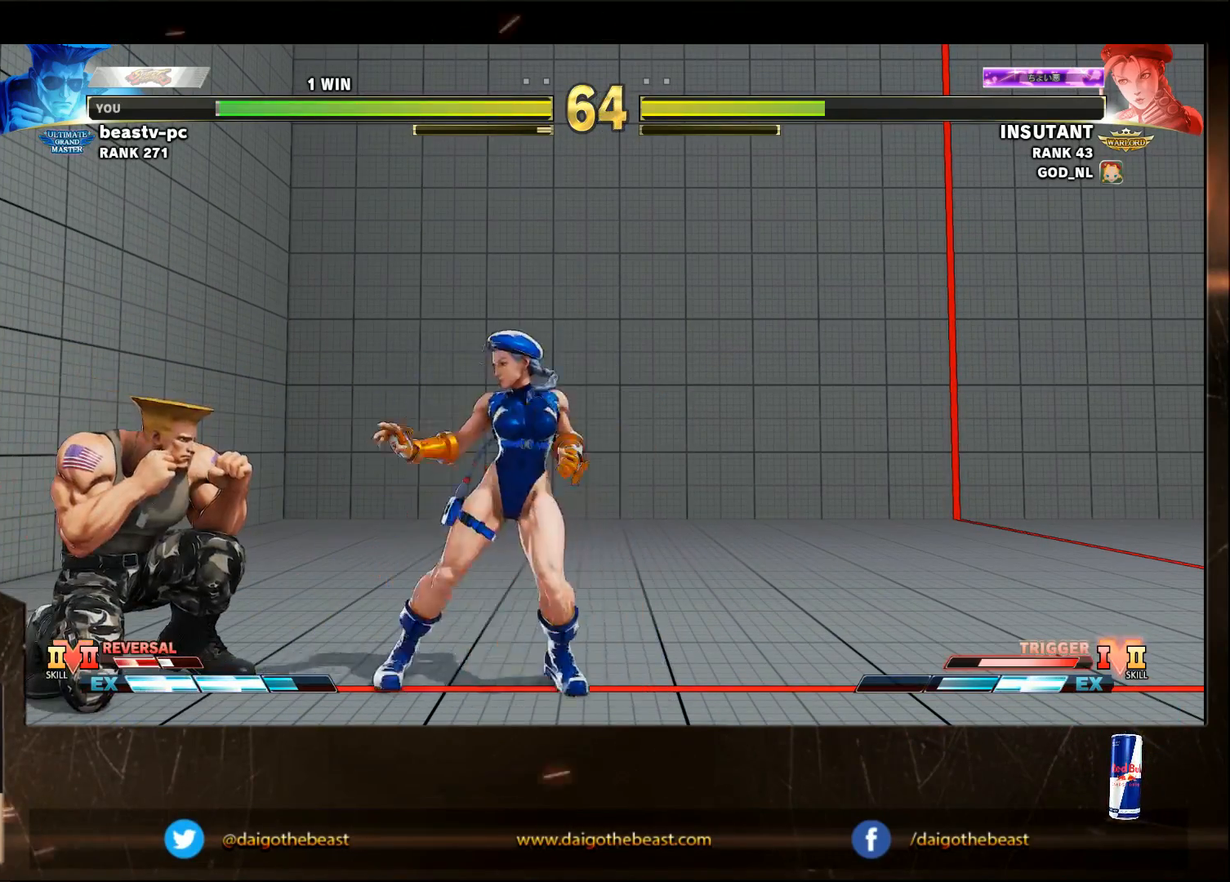
Gameplay with a controller (arcade stick); each line is a JSON object with the inputs held at the frame after it. "events" lists button and stick changes between this image and that frame as [ms after this image, input, new state], when the widget could be followed in between. Not read: L3 R3.
{"buttons": [], "left_stick": "up-right", "events": [[483, "left_stick", "up-right"]]}
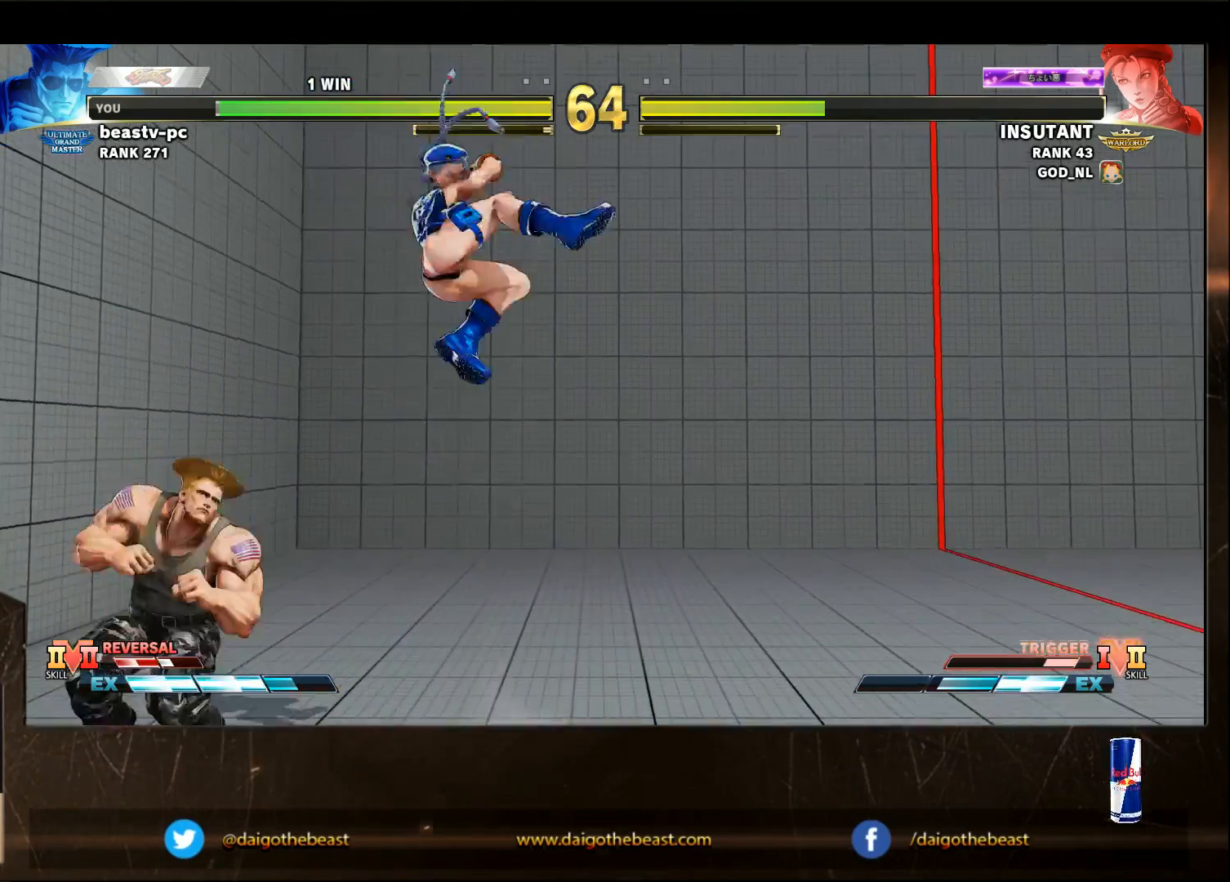
{"buttons": [], "left_stick": "down-right", "events": [[17, "left_stick", "down-left"], [50, "left_stick", "down"], [183, "left_stick", "down-left"], [383, "left_stick", "down-right"]]}
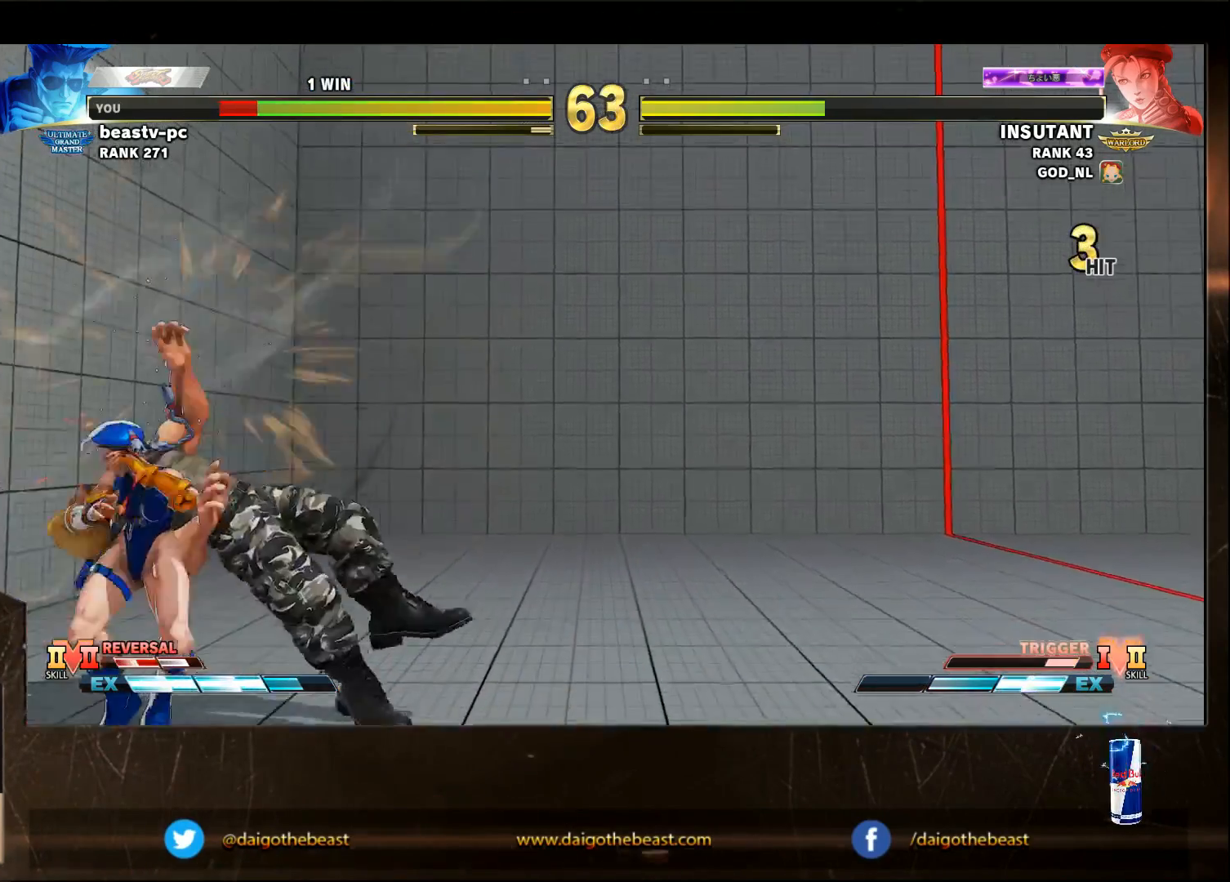
{"buttons": [], "left_stick": "down-right", "events": []}
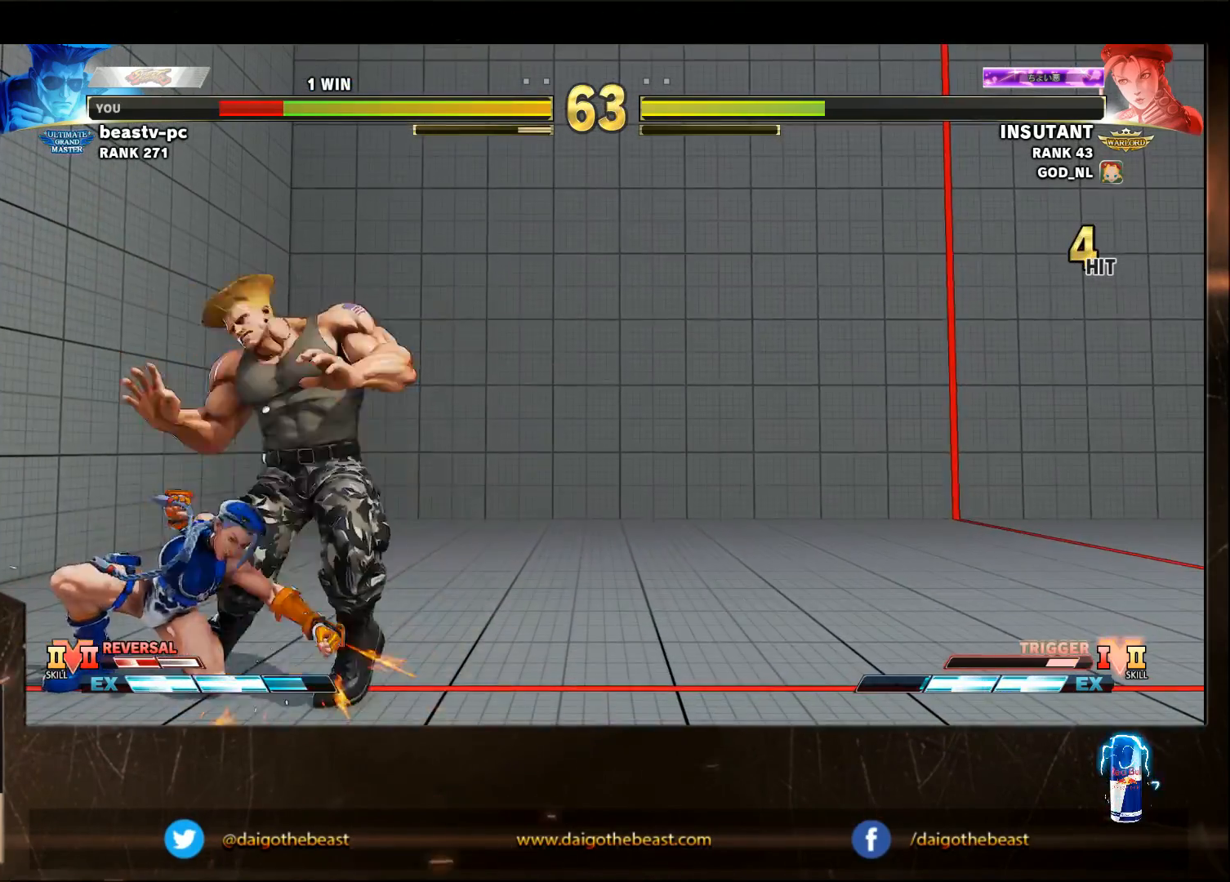
{"buttons": [], "left_stick": "down-right", "events": []}
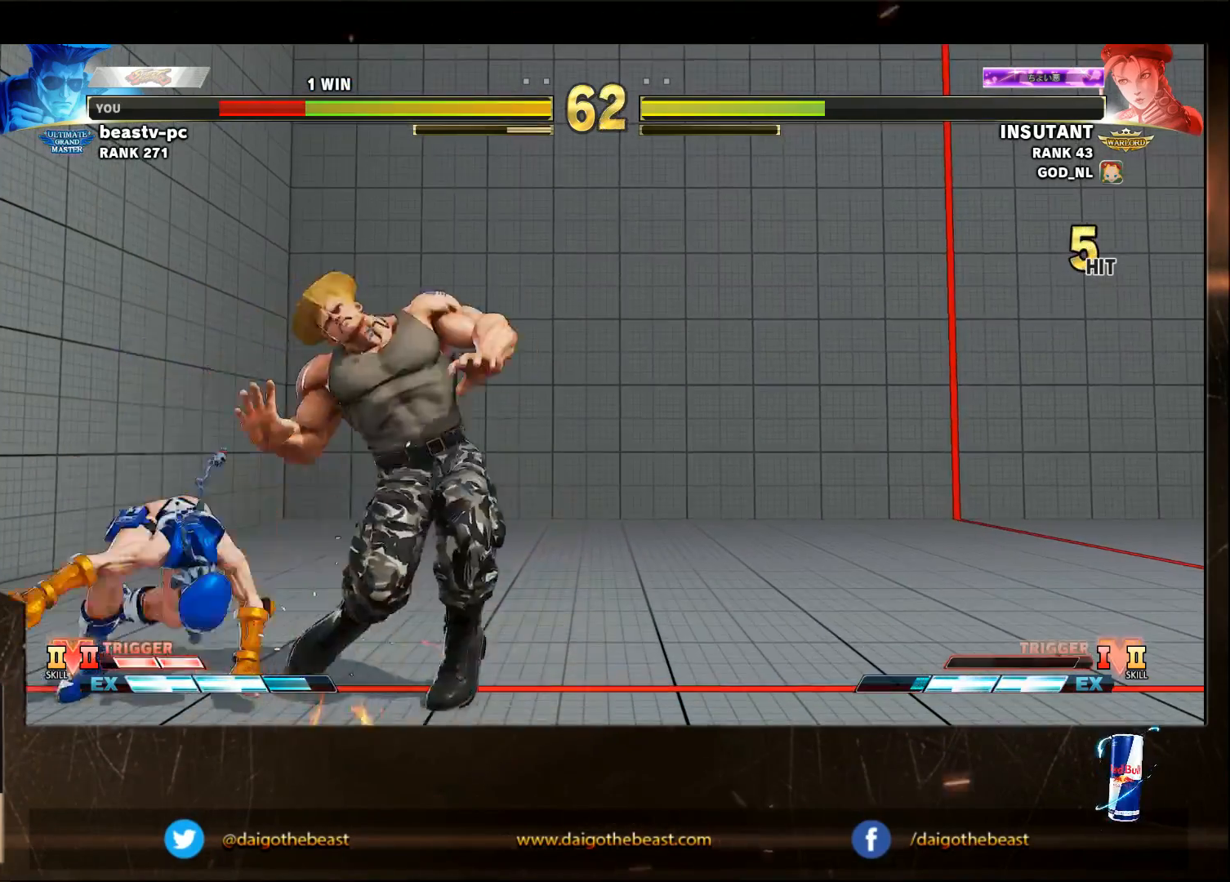
{"buttons": [], "left_stick": "down-left", "events": [[483, "left_stick", "down-left"]]}
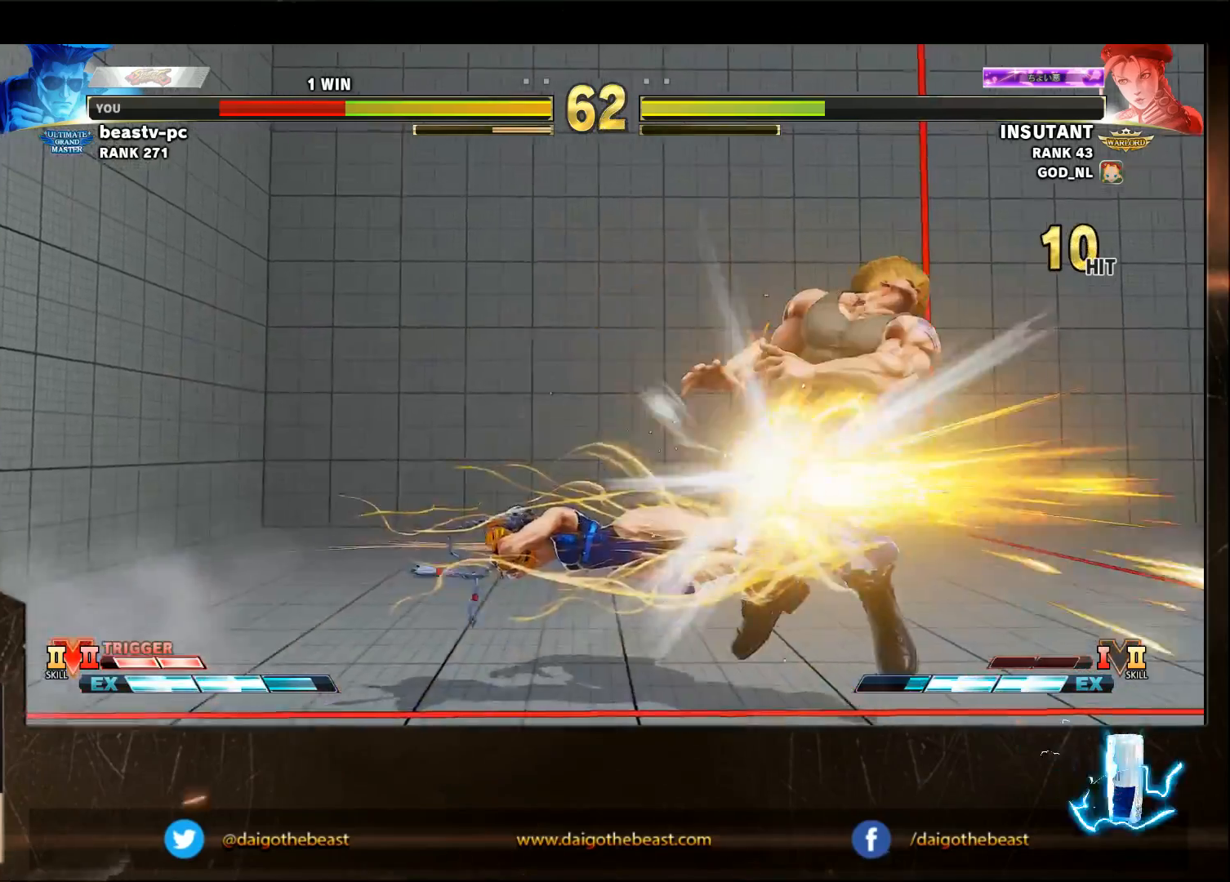
{"buttons": [], "left_stick": "down-left", "events": []}
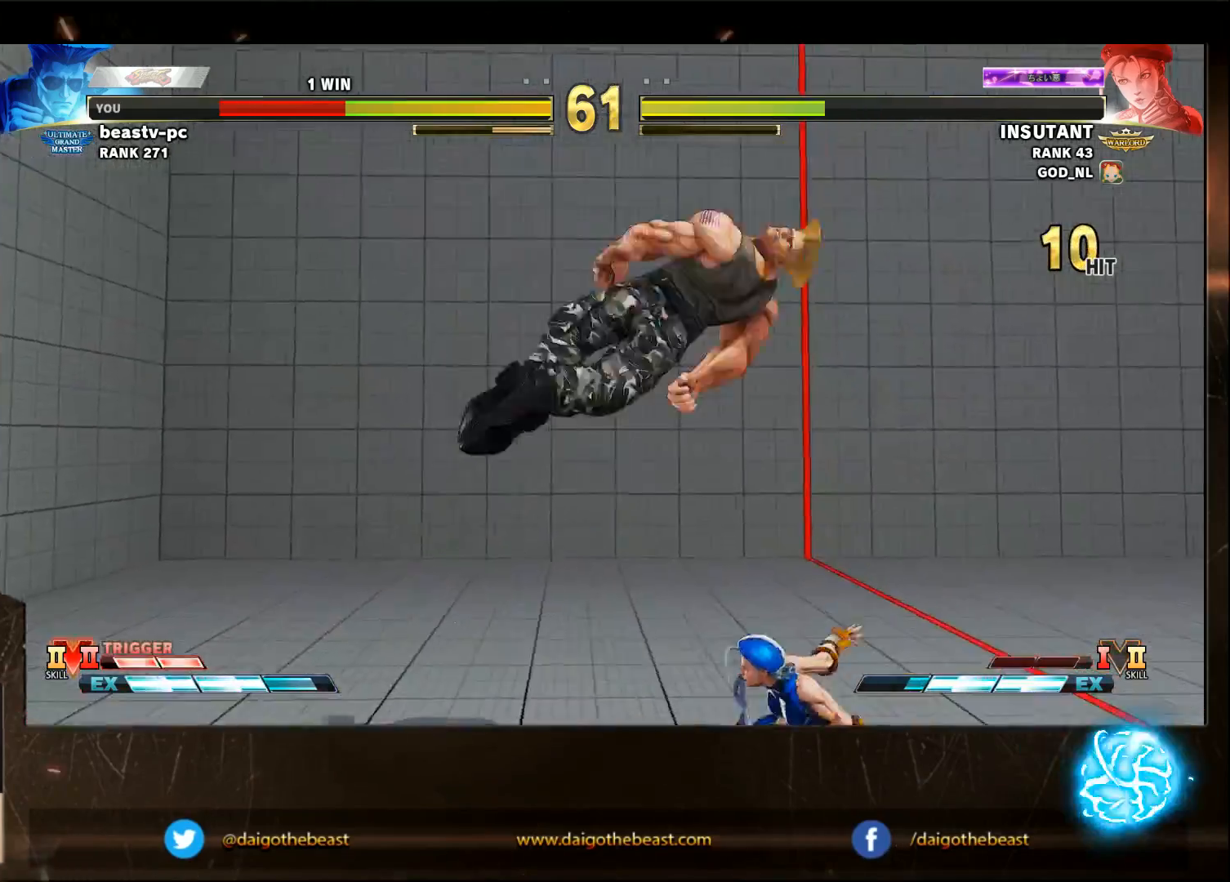
{"buttons": [], "left_stick": "down-left", "events": []}
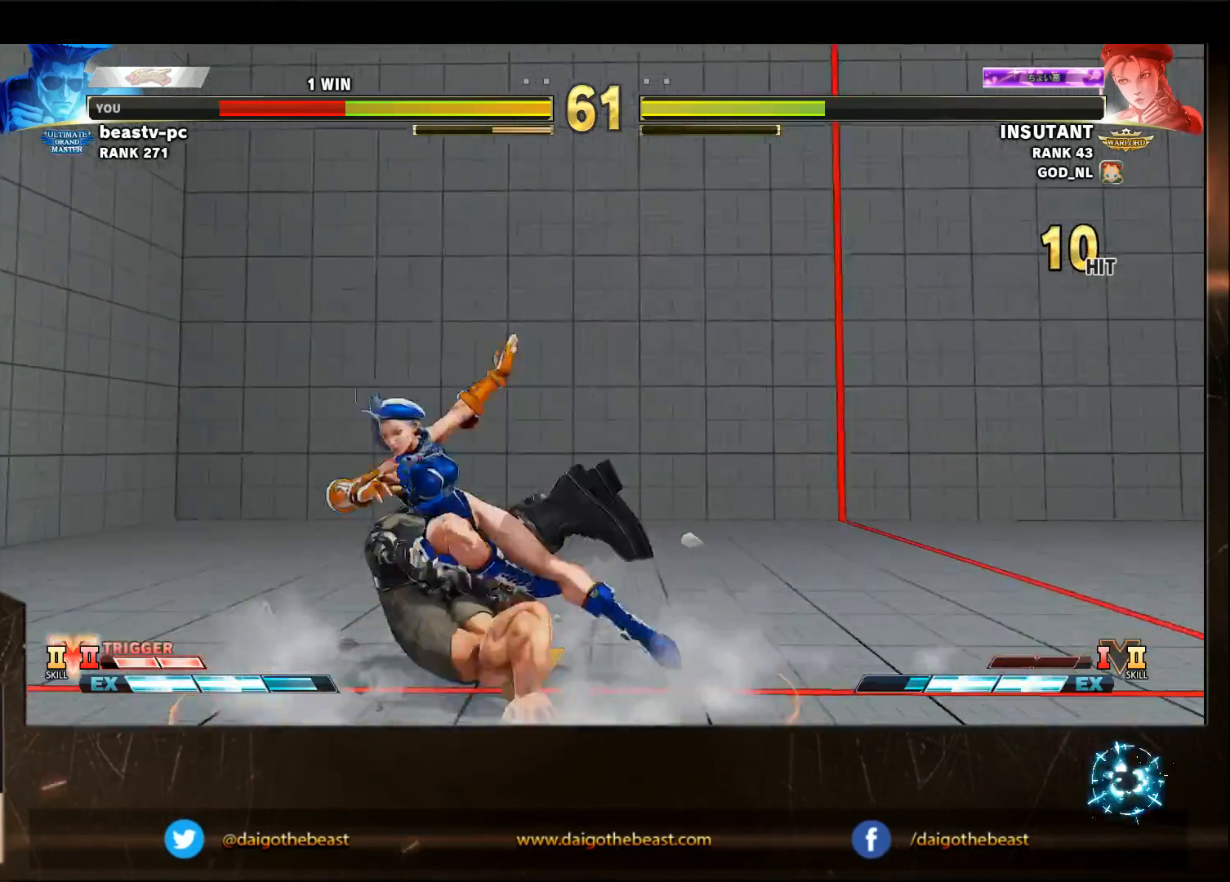
{"buttons": [], "left_stick": "down-left", "events": [[183, "CIRCLE", "down"], [183, "R2", "down"], [183, "left_stick", "up-left"], [250, "CIRCLE", "up"], [250, "R2", "up"], [250, "left_stick", "down-left"]]}
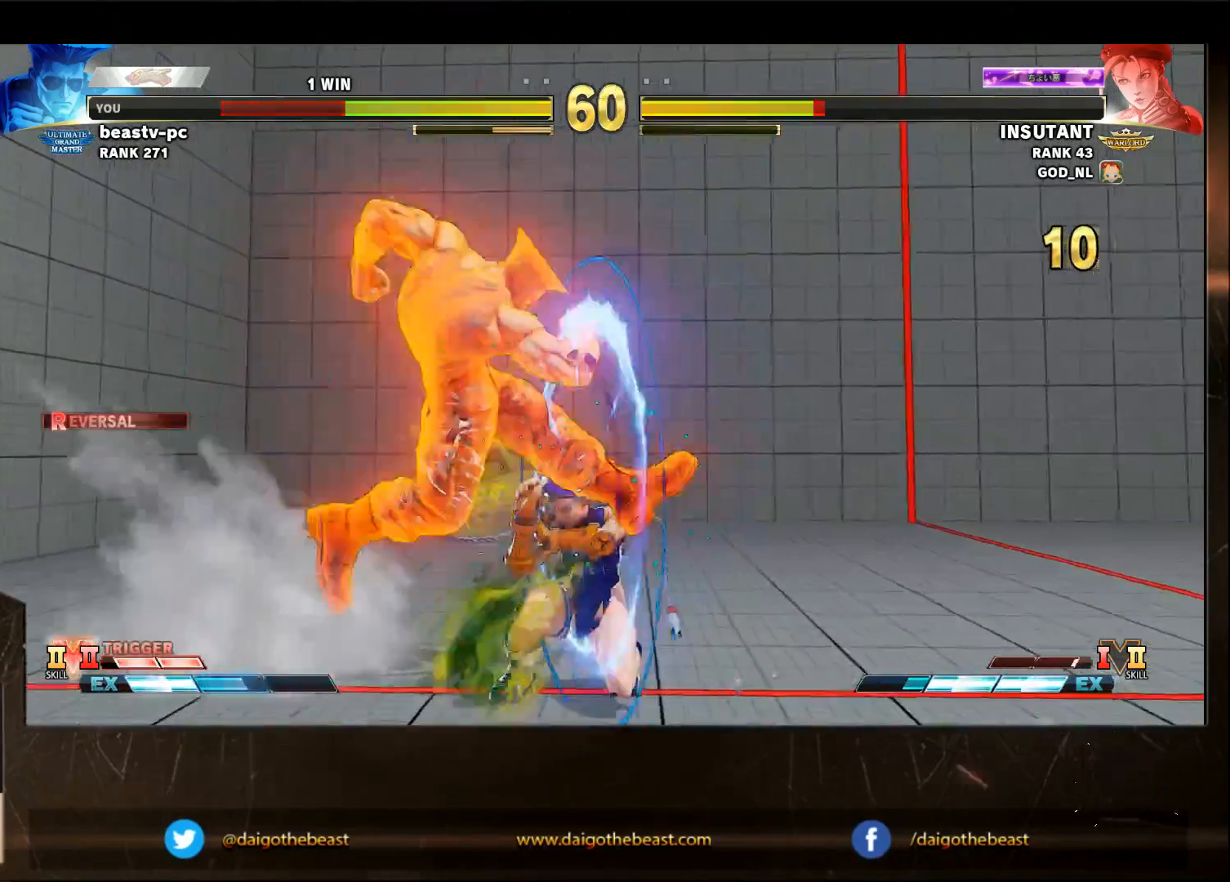
{"buttons": [], "left_stick": "down-left", "events": []}
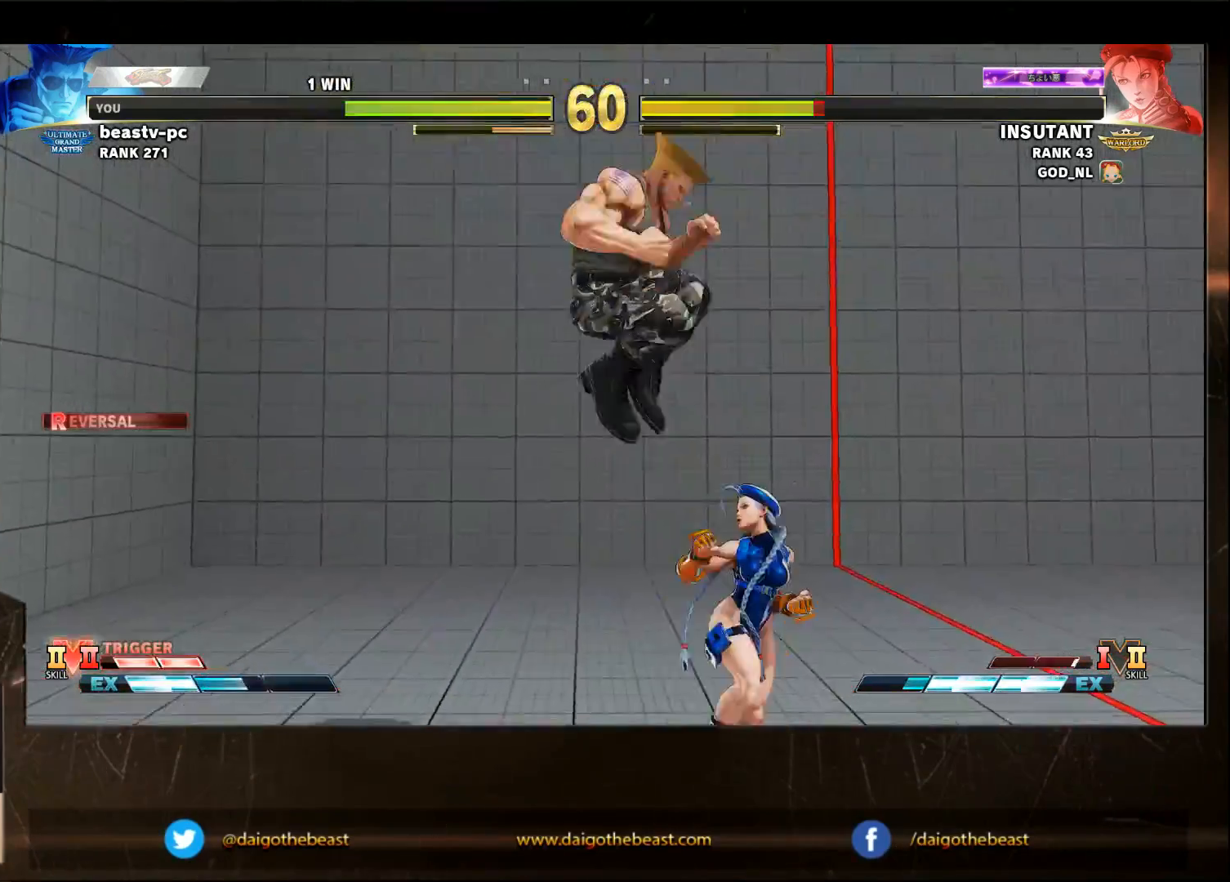
{"buttons": [], "left_stick": "down-left", "events": []}
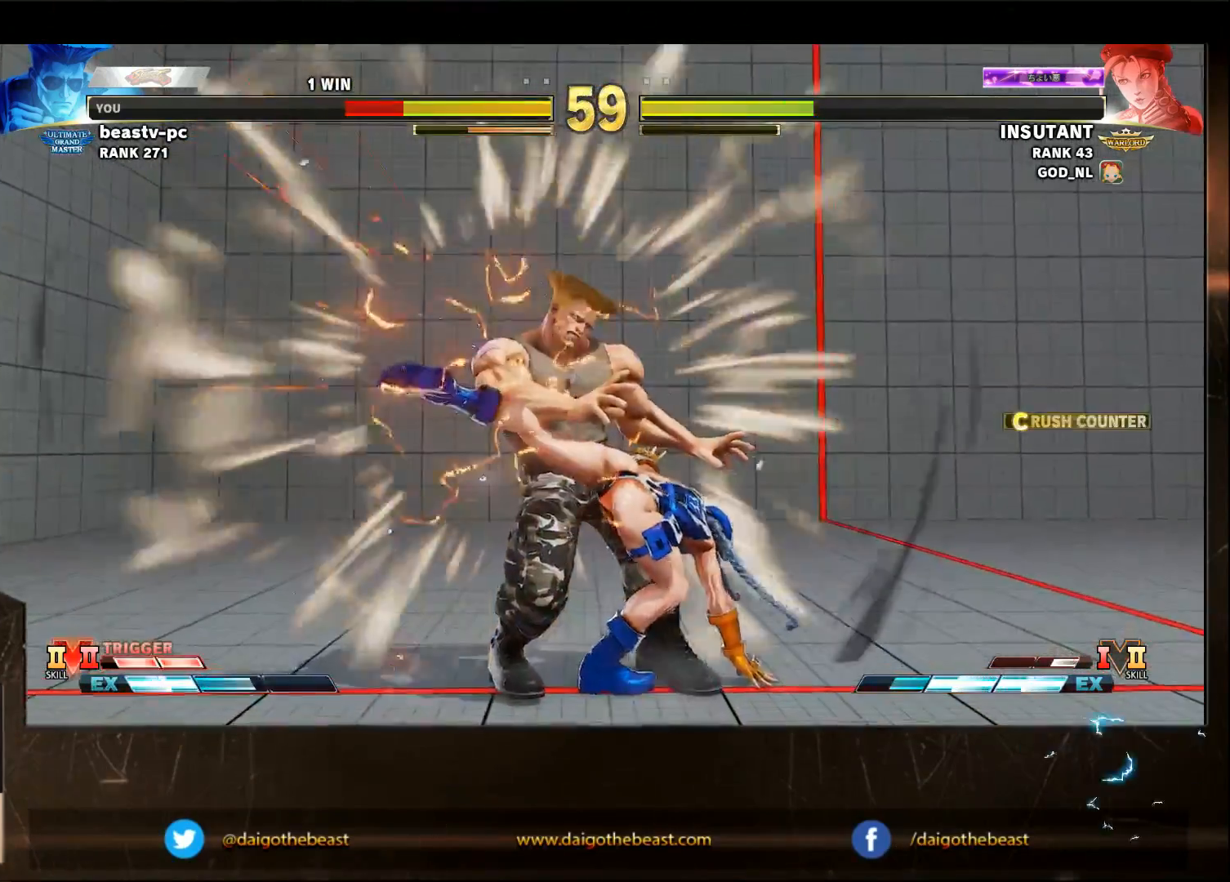
{"buttons": [], "left_stick": "down-left", "events": []}
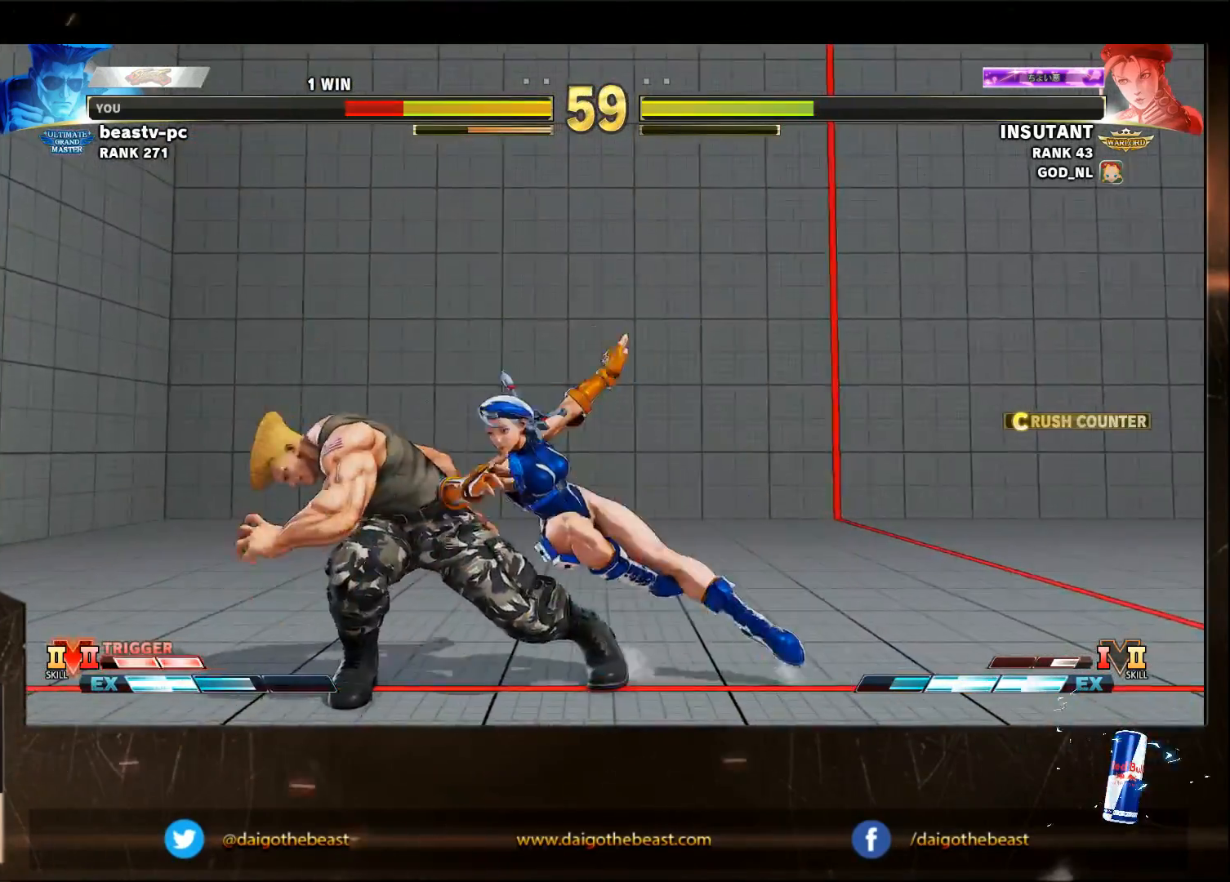
{"buttons": [], "left_stick": "down-left", "events": []}
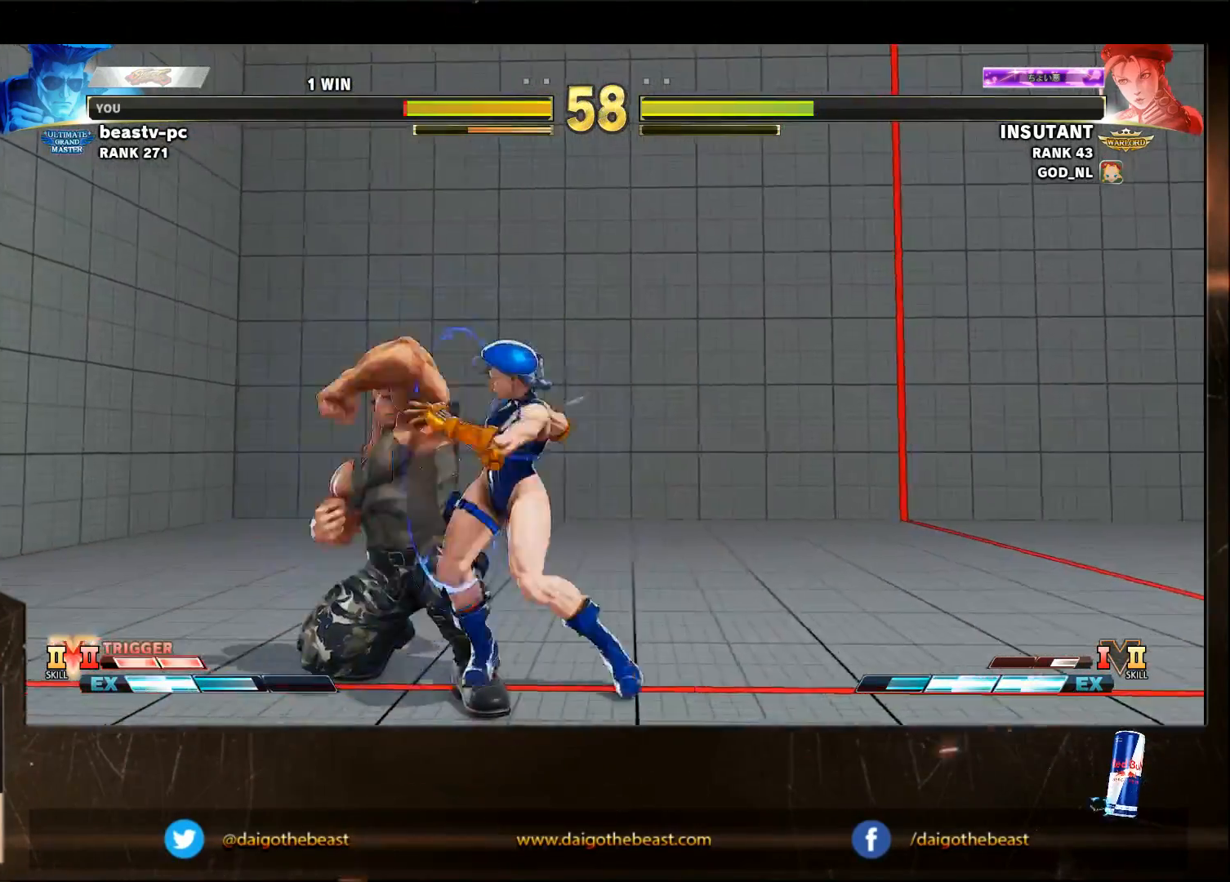
{"buttons": ["SQUARE"], "left_stick": "left", "events": [[383, "left_stick", "left"], [500, "SQUARE", "down"]]}
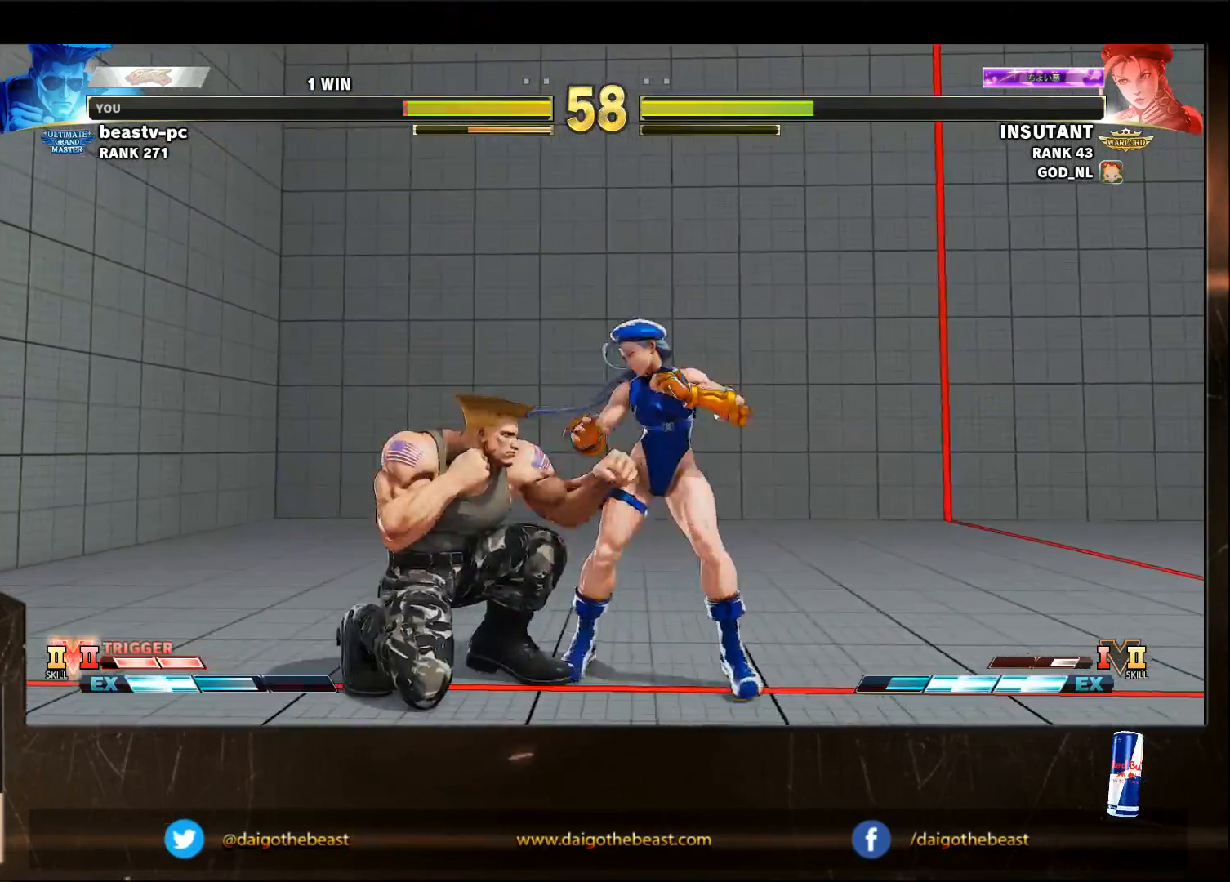
{"buttons": [], "left_stick": "down-left", "events": [[50, "SQUARE", "up"], [50, "left_stick", "right"], [150, "R1", "down"], [150, "left_stick", "down-left"], [183, "R1", "up"], [283, "L2", "down"], [283, "R1", "down"], [383, "L2", "up"], [383, "R1", "up"]]}
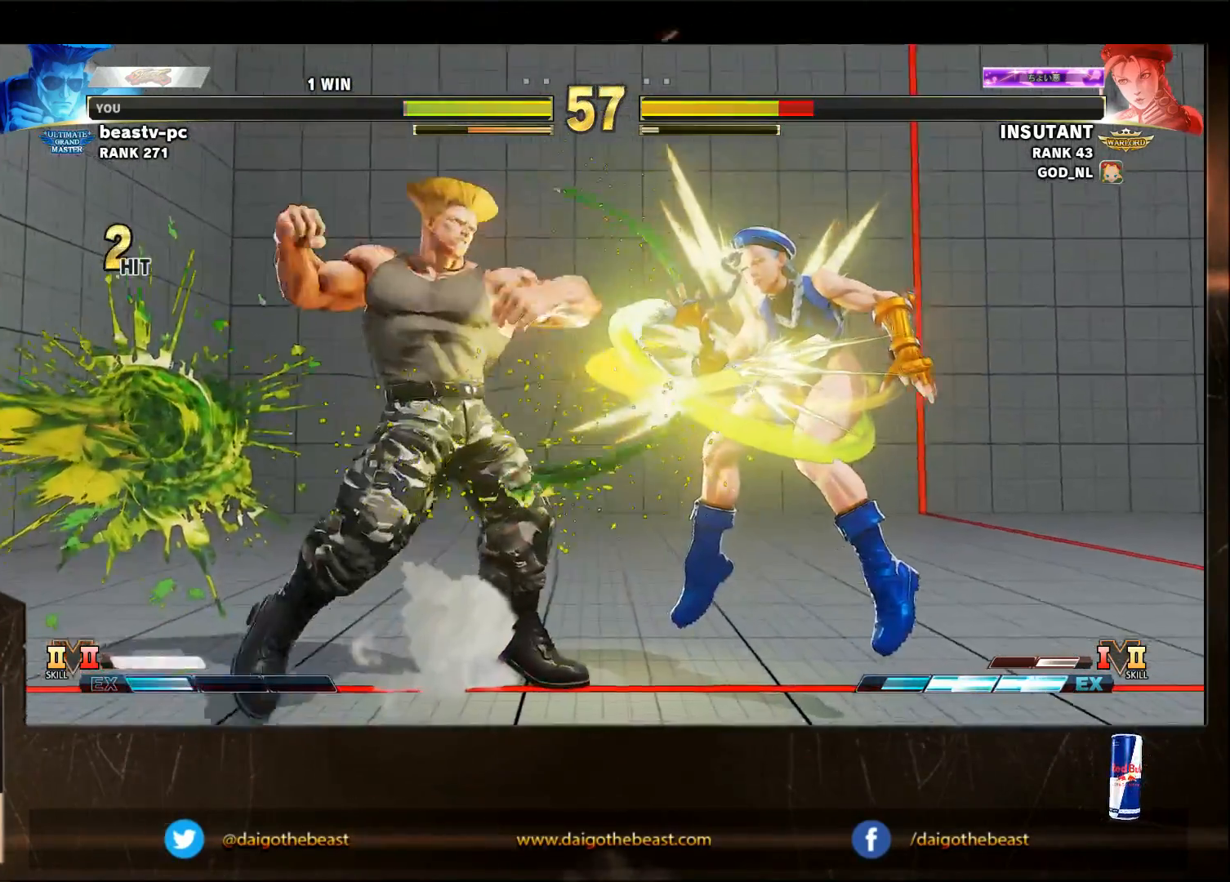
{"buttons": [], "left_stick": "down-left", "events": []}
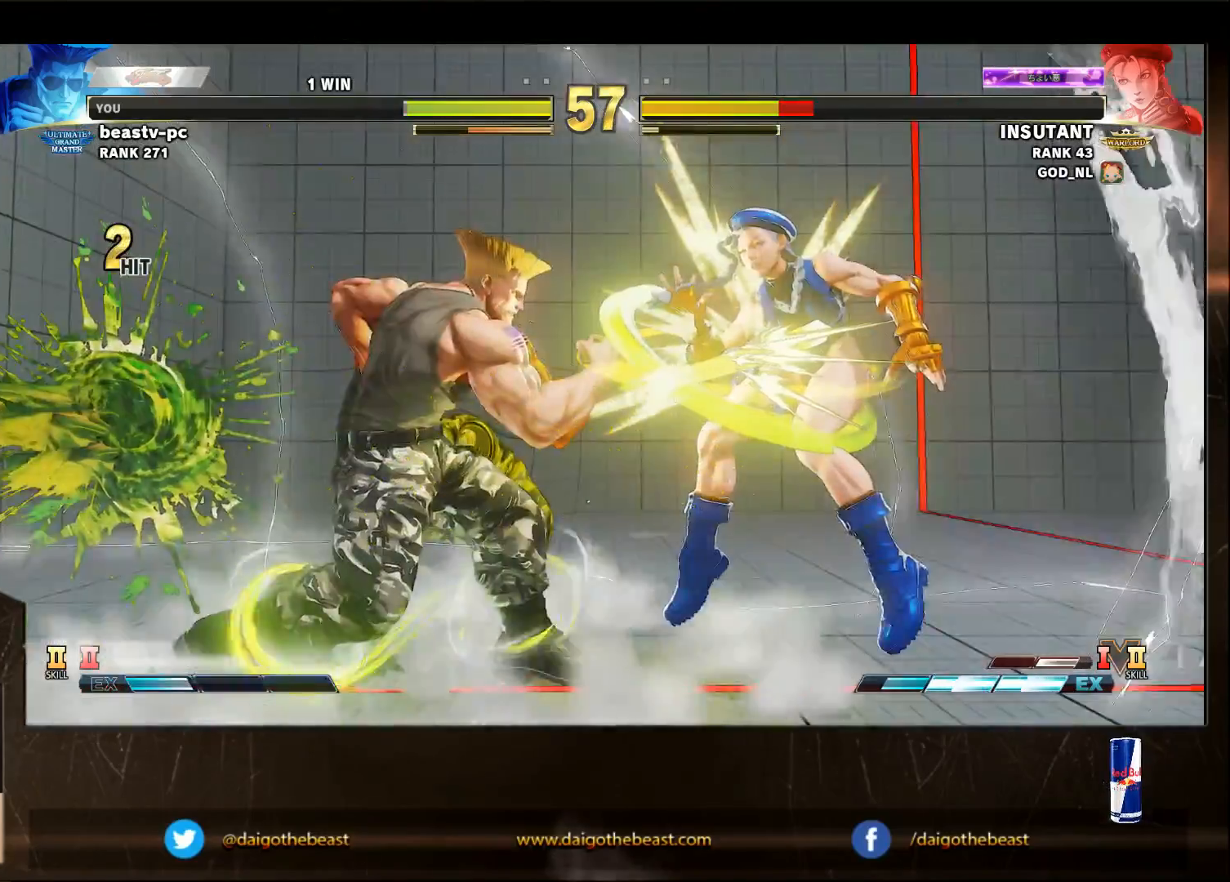
{"buttons": [], "left_stick": "down-left", "events": [[200, "CROSS", "down"], [200, "left_stick", "up-left"], [250, "left_stick", "down-left"], [283, "CROSS", "up"]]}
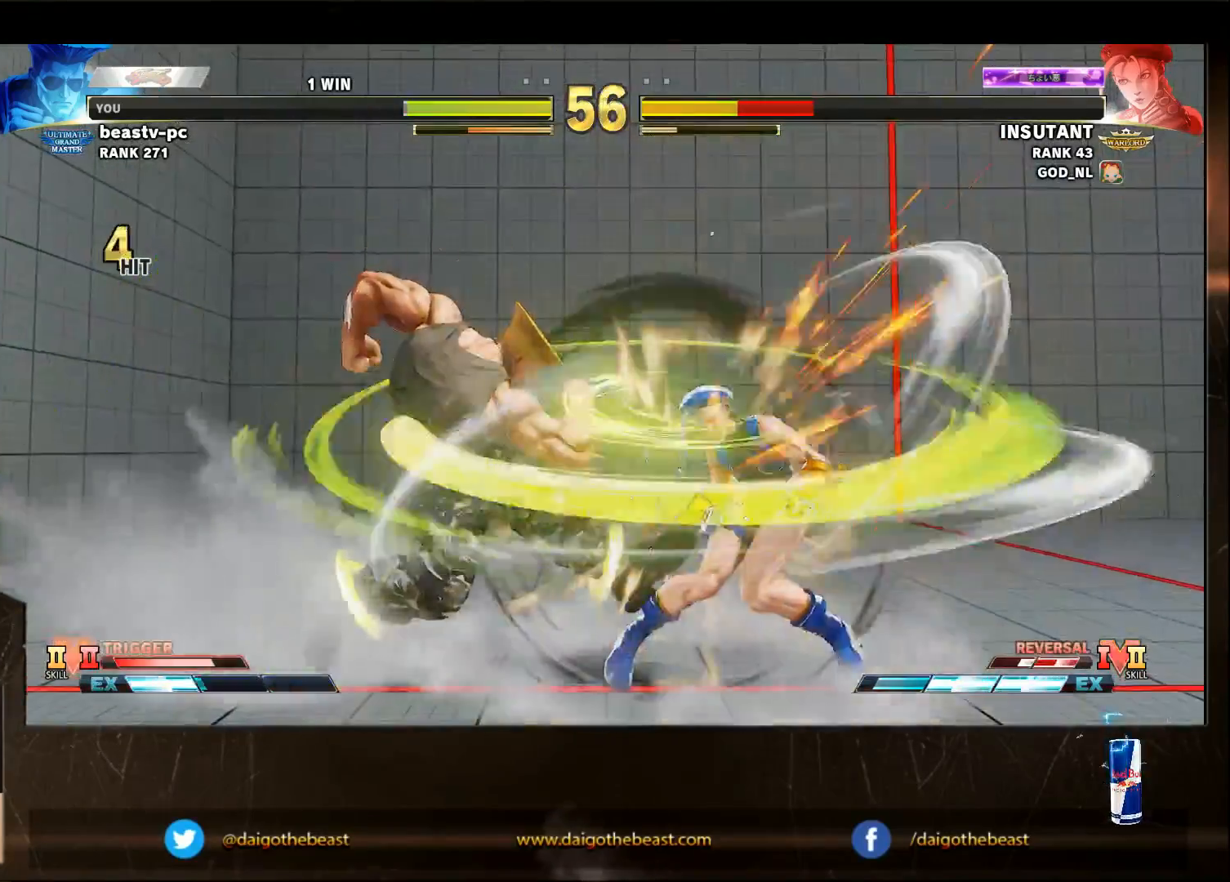
{"buttons": [], "left_stick": "down-left", "events": []}
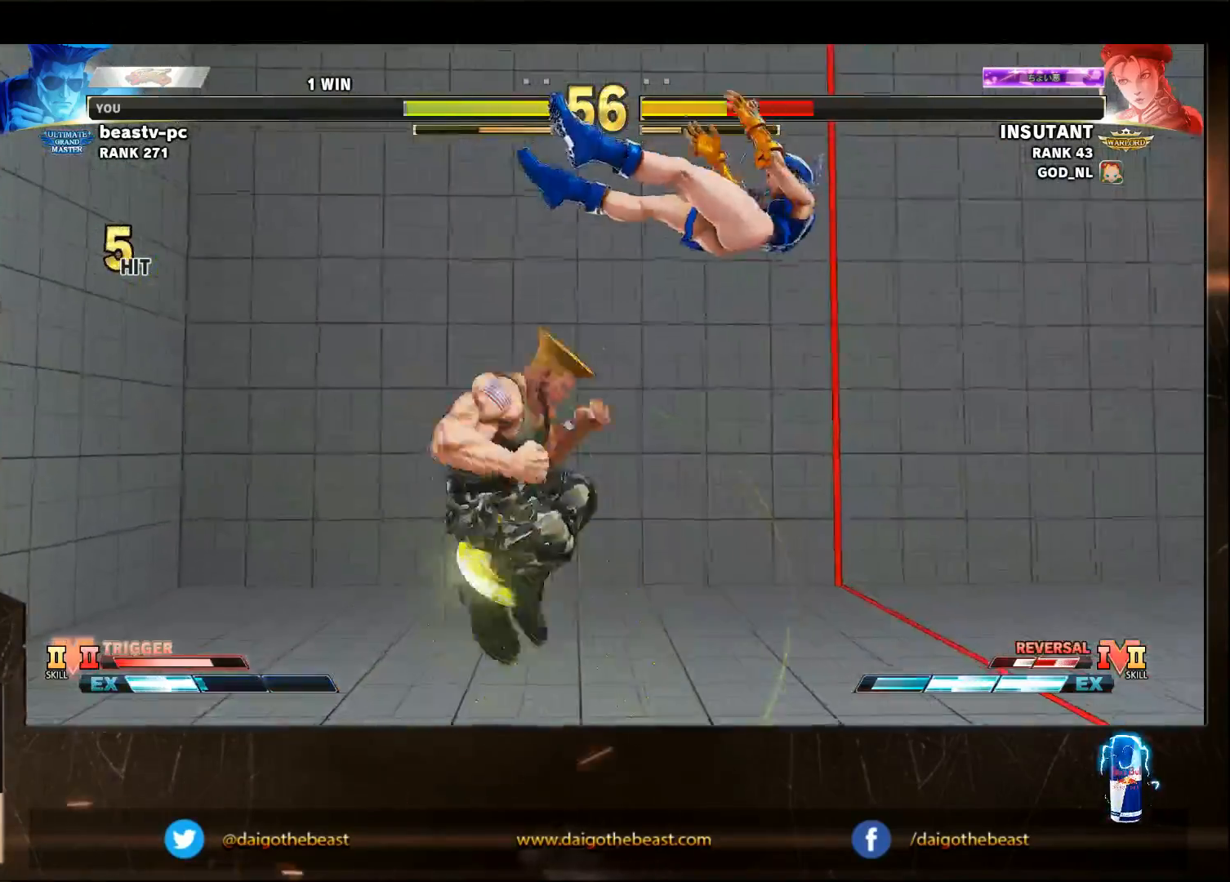
{"buttons": [], "left_stick": "down-left", "events": [[283, "left_stick", "up-left"], [383, "left_stick", "down-left"]]}
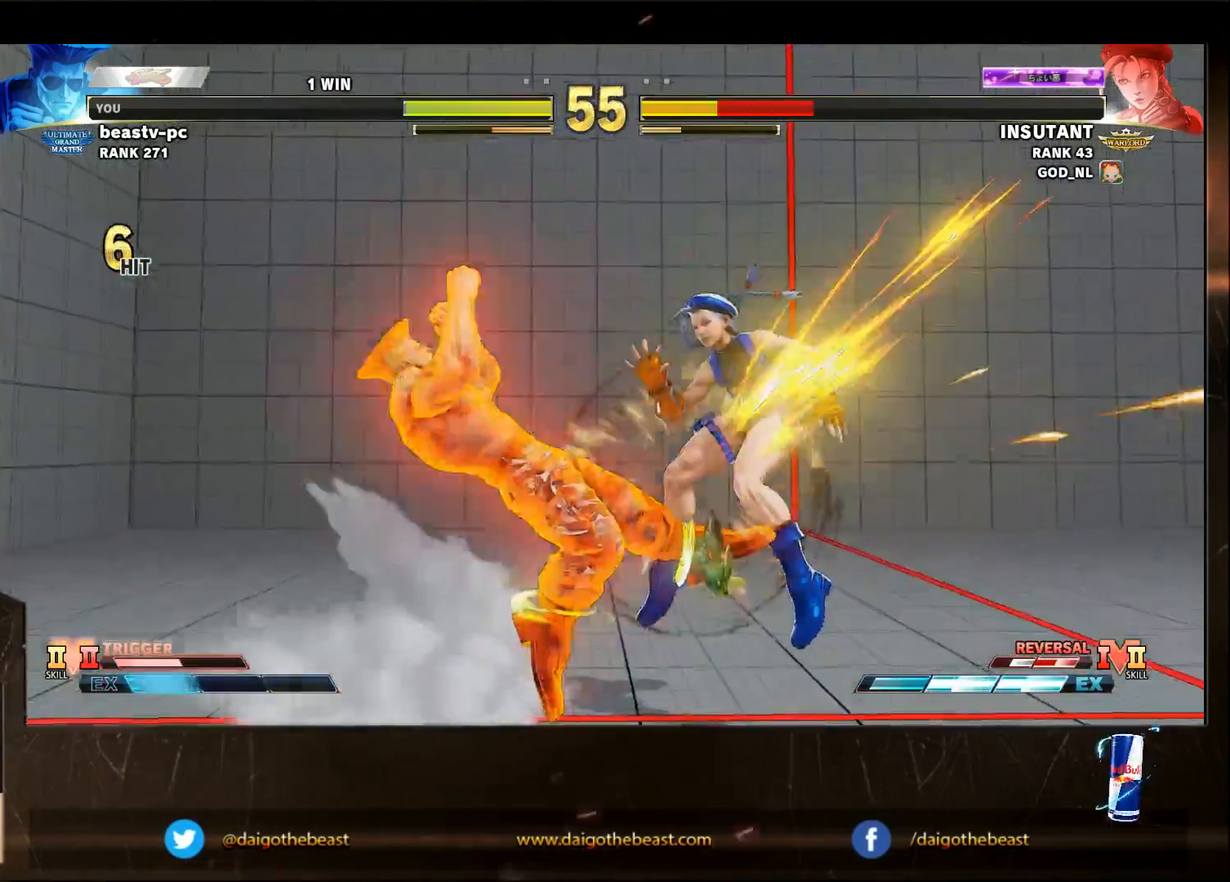
{"buttons": [], "left_stick": "down-left", "events": []}
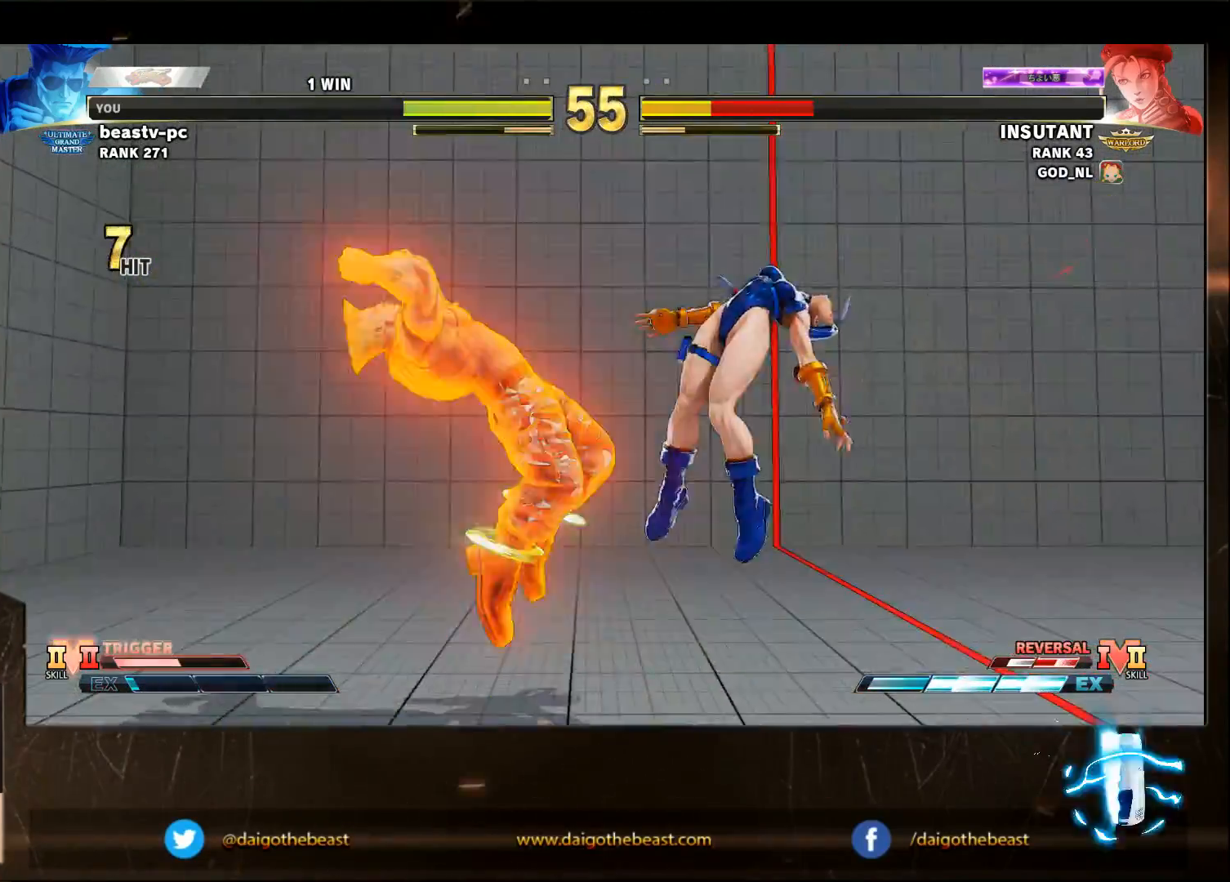
{"buttons": [], "left_stick": "down-left", "events": []}
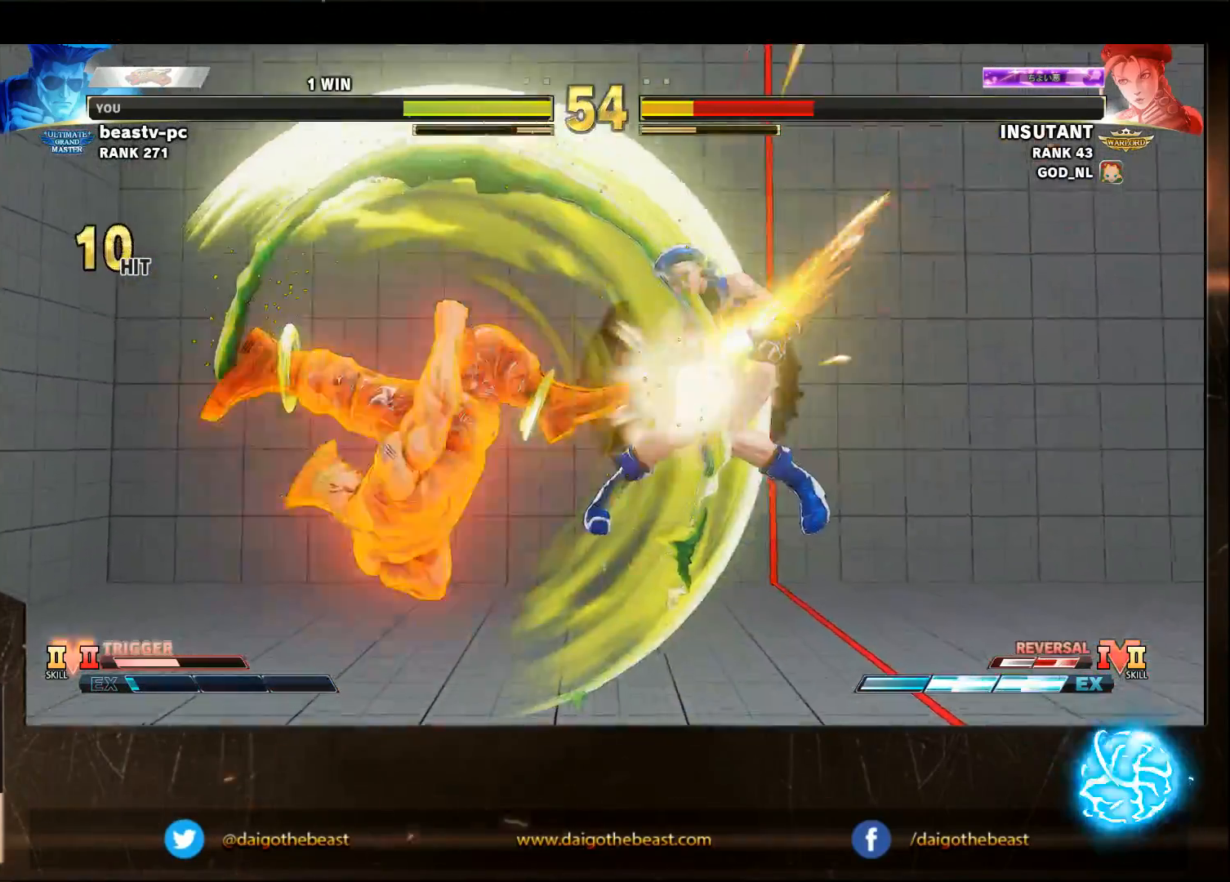
{"buttons": [], "left_stick": "down-left", "events": []}
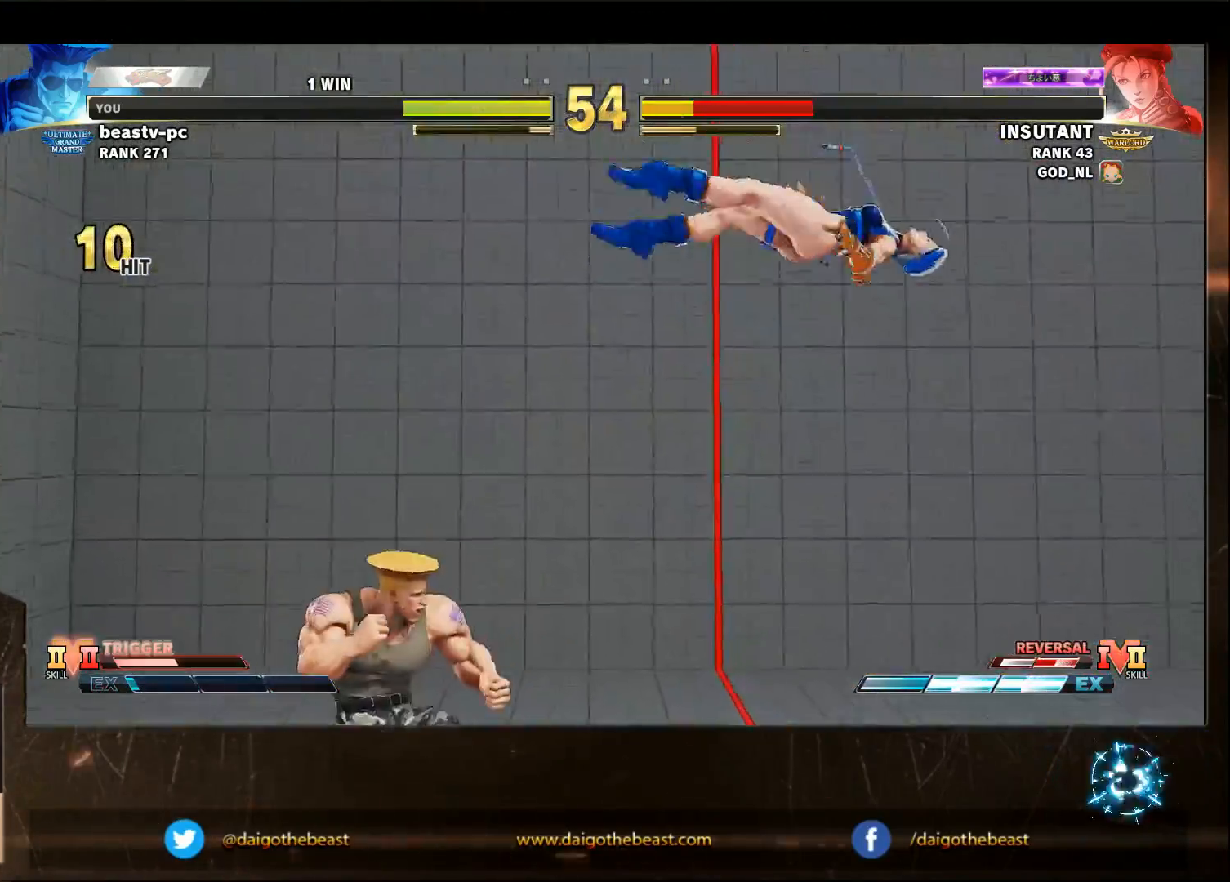
{"buttons": [], "left_stick": "down-left", "events": []}
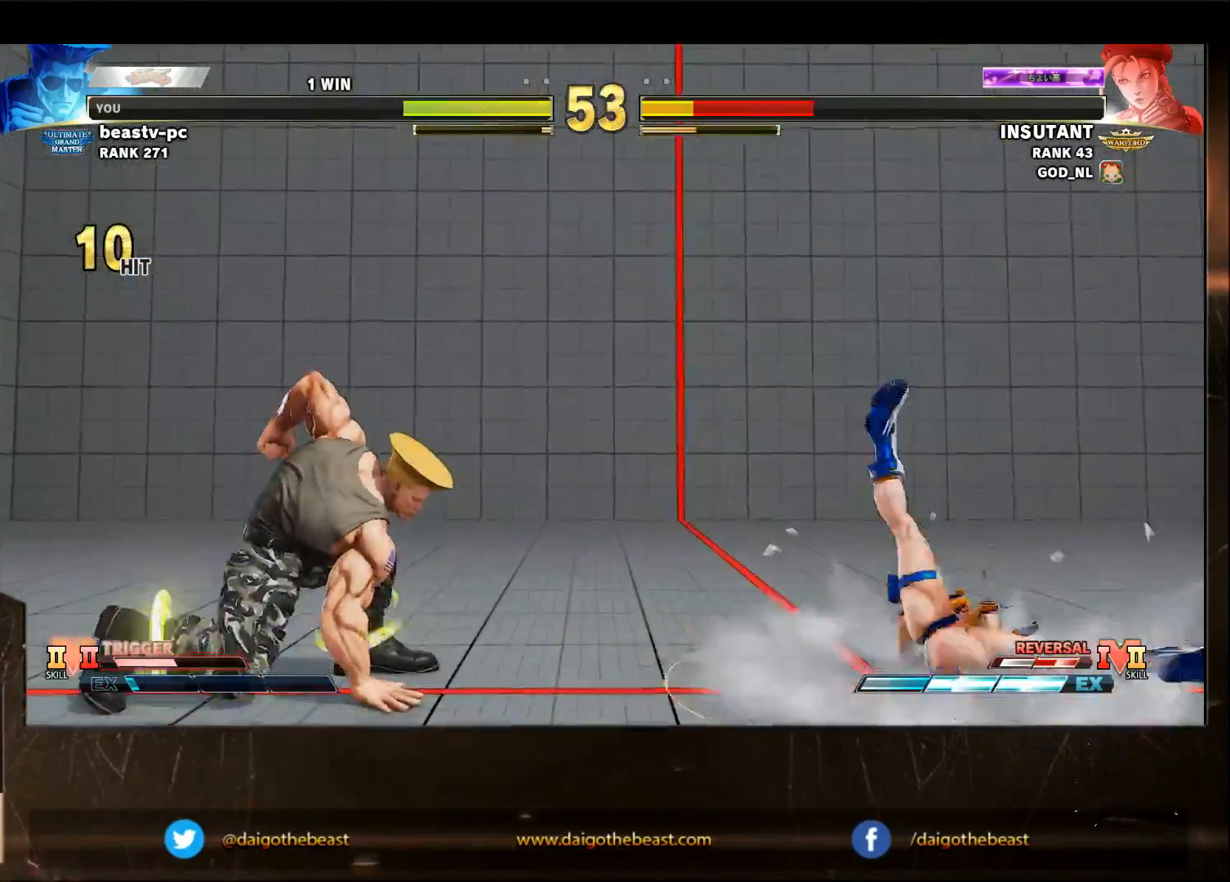
{"buttons": [], "left_stick": "down-left", "events": [[83, "SQUARE", "down"], [83, "left_stick", "center"], [200, "SQUARE", "up"], [200, "left_stick", "down-left"]]}
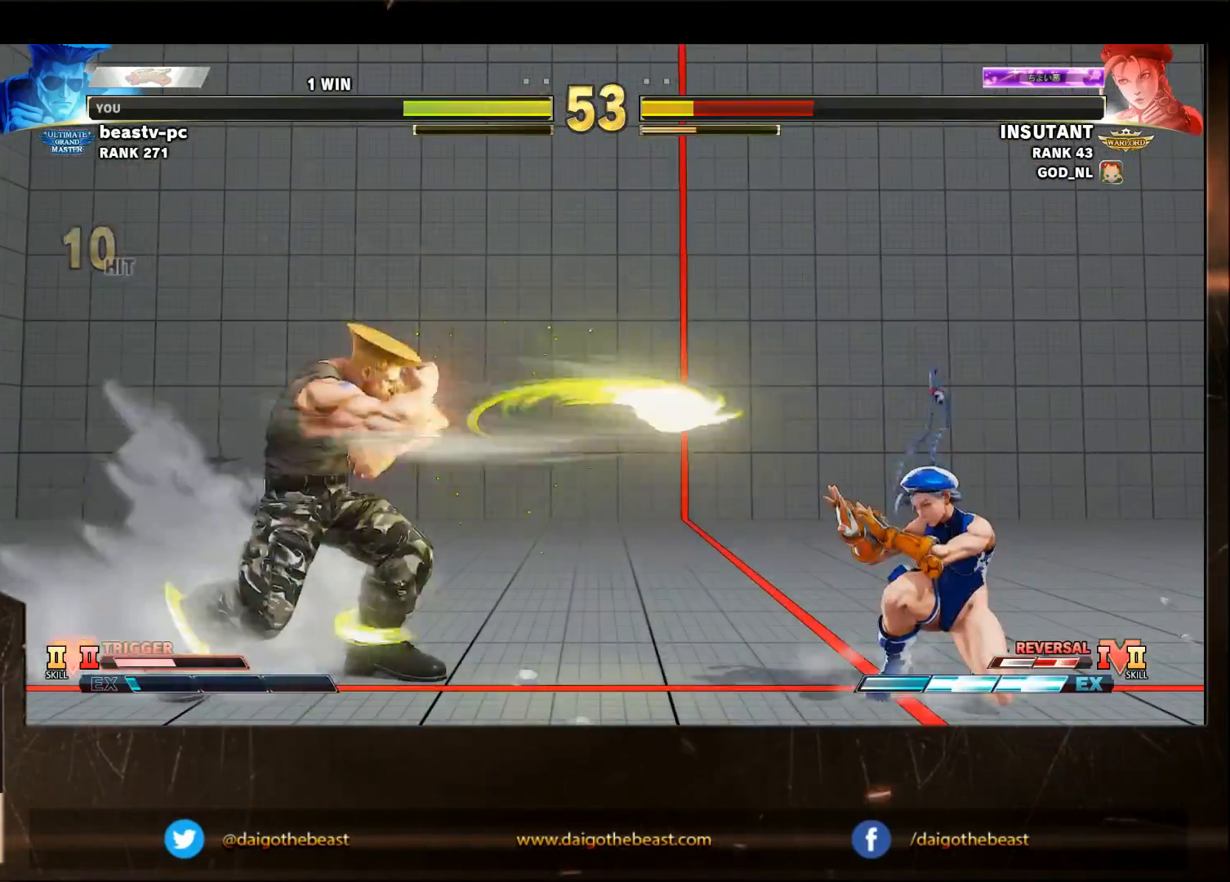
{"buttons": [], "left_stick": "right", "events": [[450, "left_stick", "right"]]}
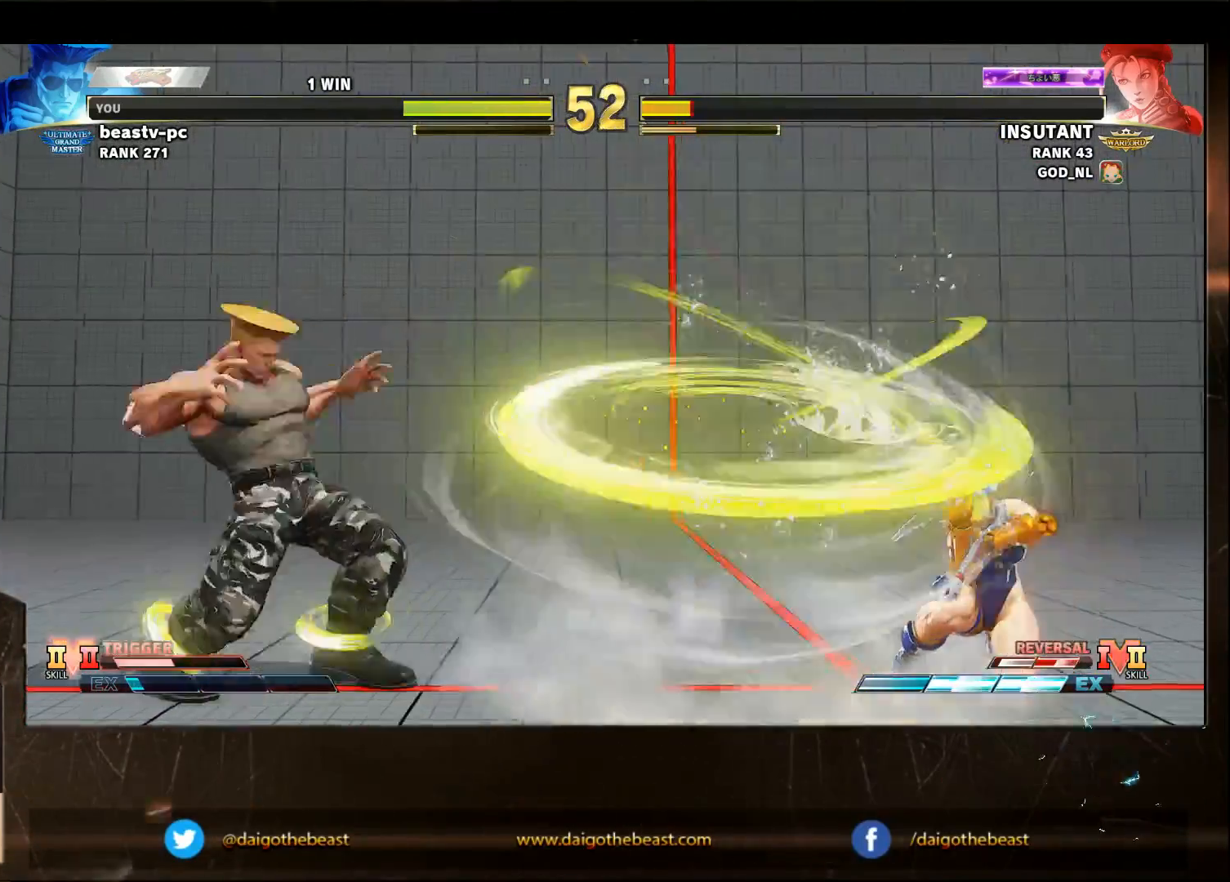
{"buttons": [], "left_stick": "down-left", "events": [[50, "left_stick", "down-left"]]}
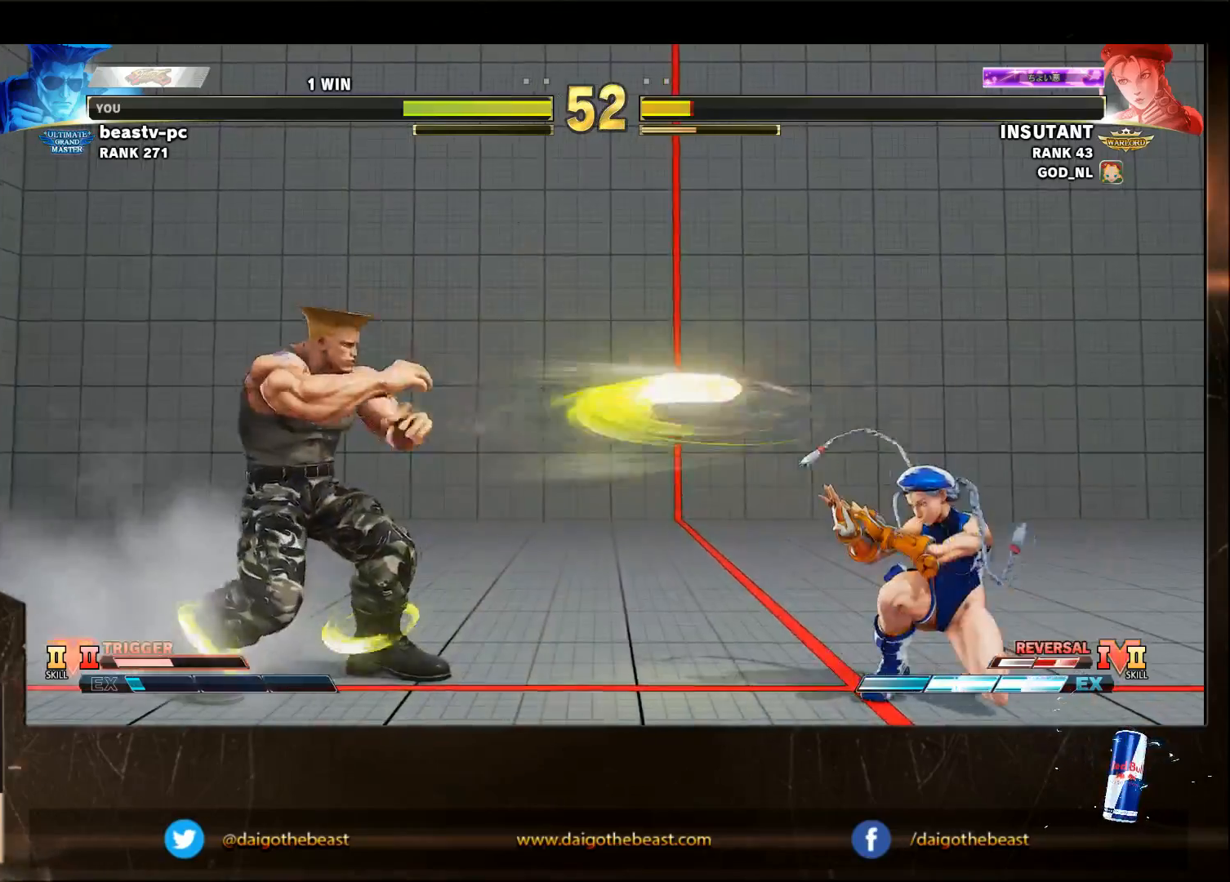
{"buttons": [], "left_stick": "down-left", "events": []}
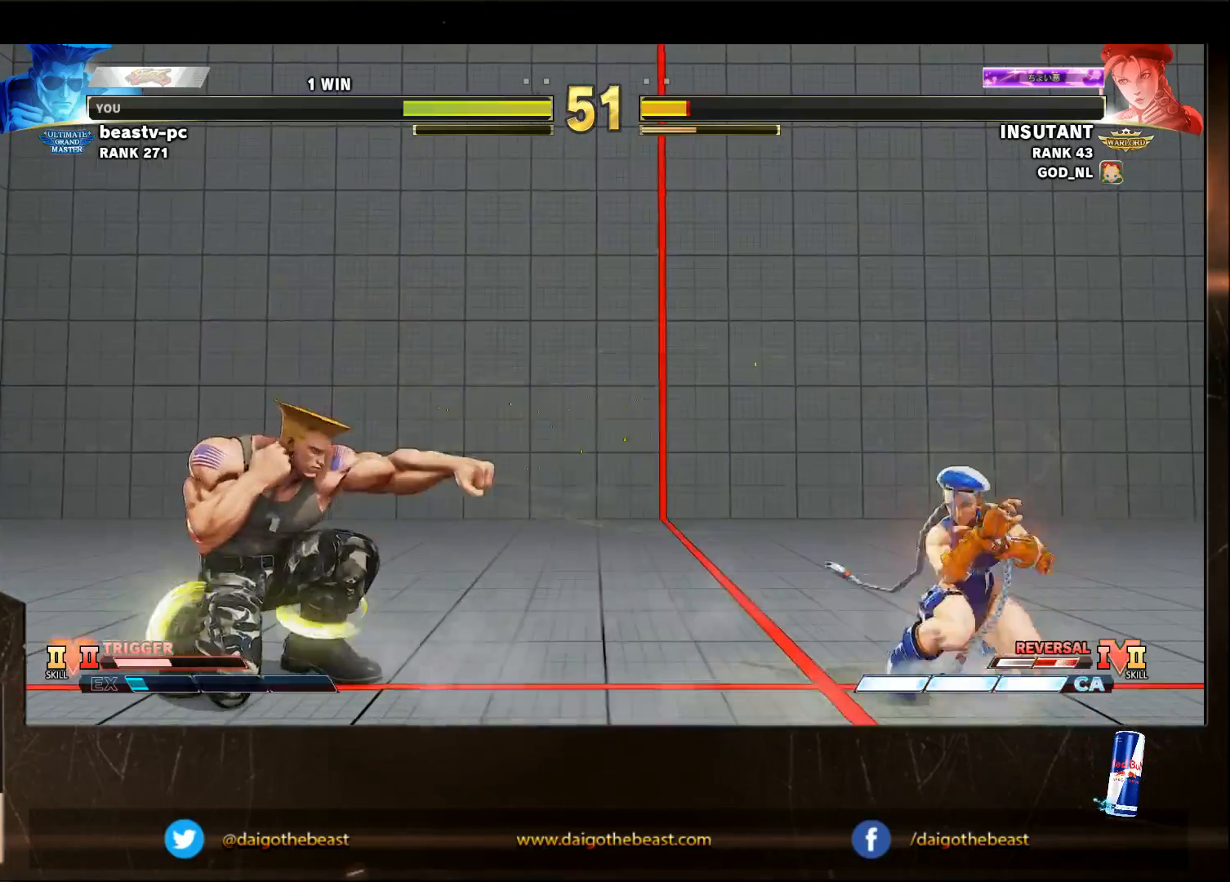
{"buttons": [], "left_stick": "down-left", "events": []}
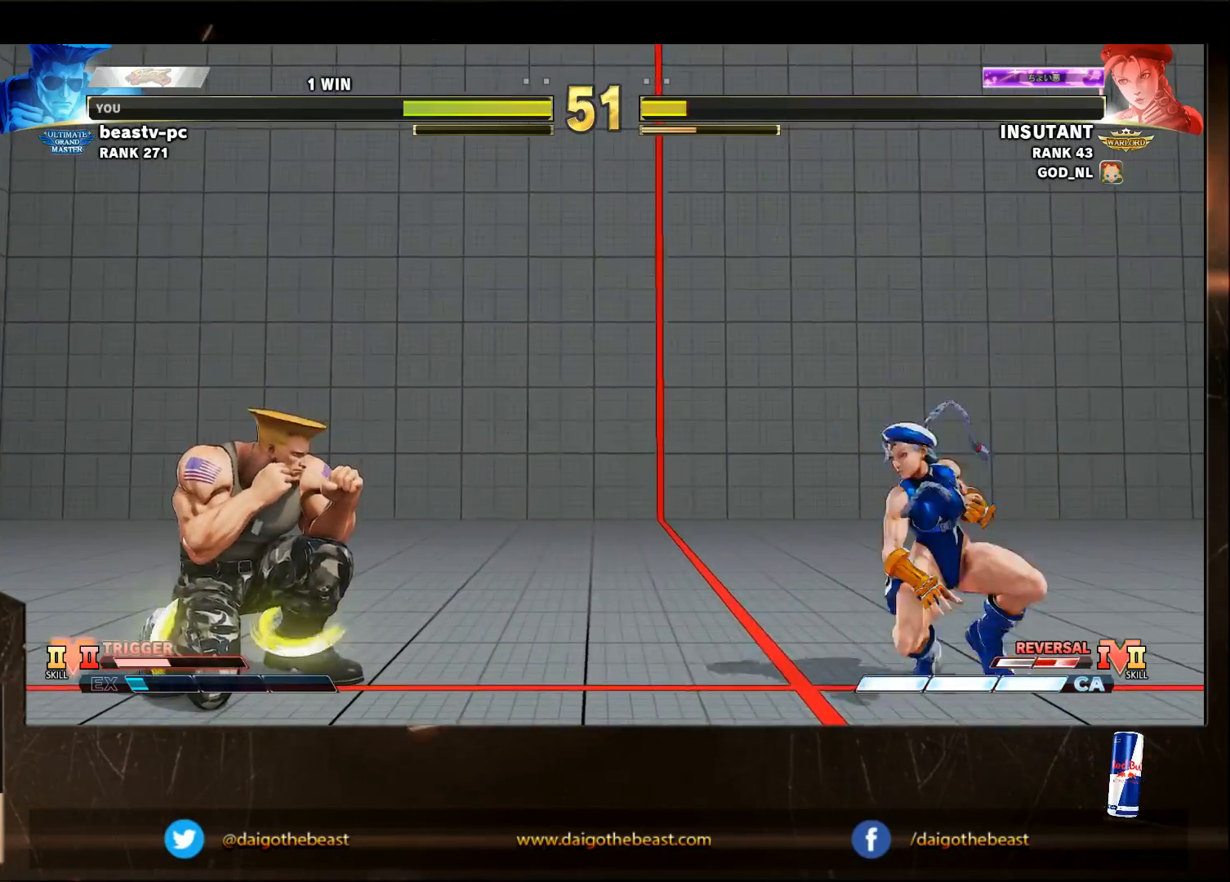
{"buttons": [], "left_stick": "down-left", "events": []}